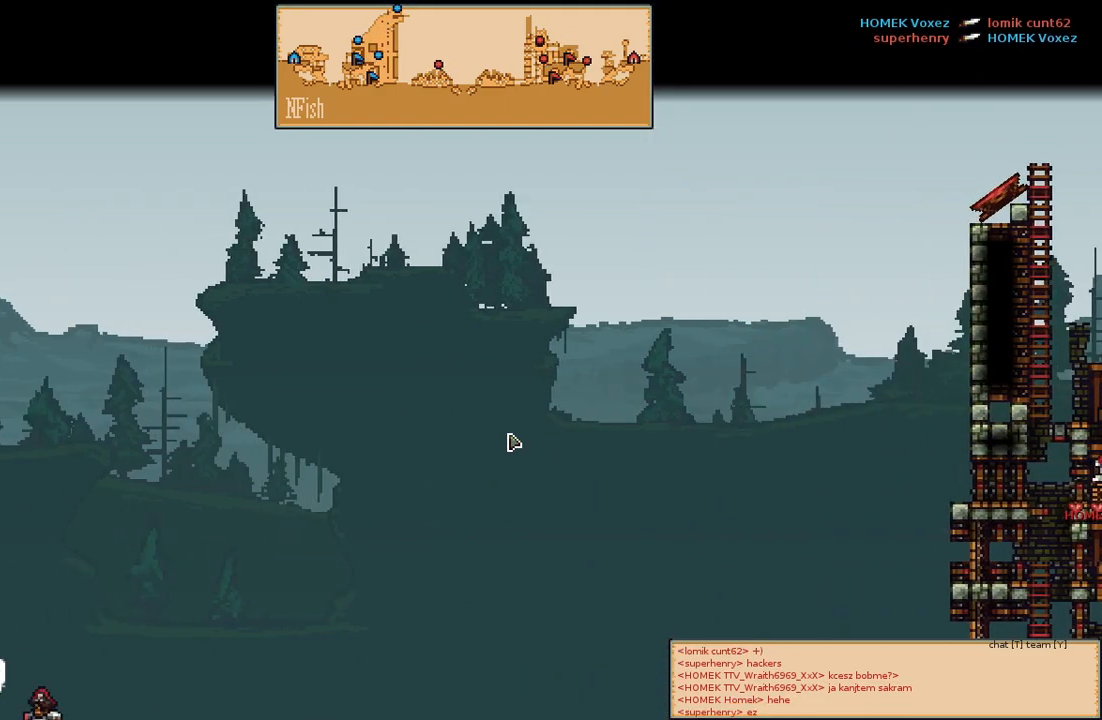
Gameplay with keyboard and mouse; each line is a JSON object with the keys and mouse buttons held at the frame after it. "events" lists presses ("down") and releases ("up") of "a", "c", "d", "e", "f", "s", "shift", "space", "w", "mouse_left", "mouse_wheel" and "mouse_right" between this image and that frame as [ms after this image, input, new state], when the widget could be followed in between. "mouse_left", "mouse_wheel", "mouse_right" = the "left", "wheel", "right" buttons of the "mouse" list. No other keys are recorded. "wheel" means that the mouse wheel is clicked or scrolled. Mouse movement is not recorded.
{"keys": ["a"], "mouse": [], "events": []}
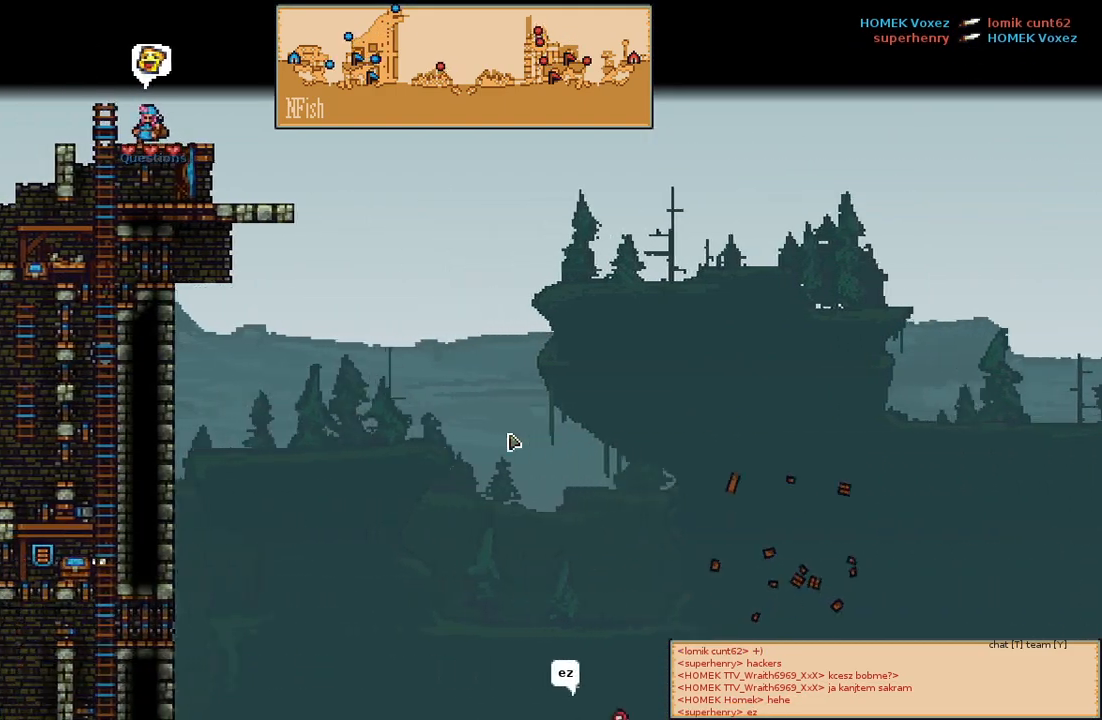
{"keys": [], "mouse": [], "events": [[33, "a", "up"]]}
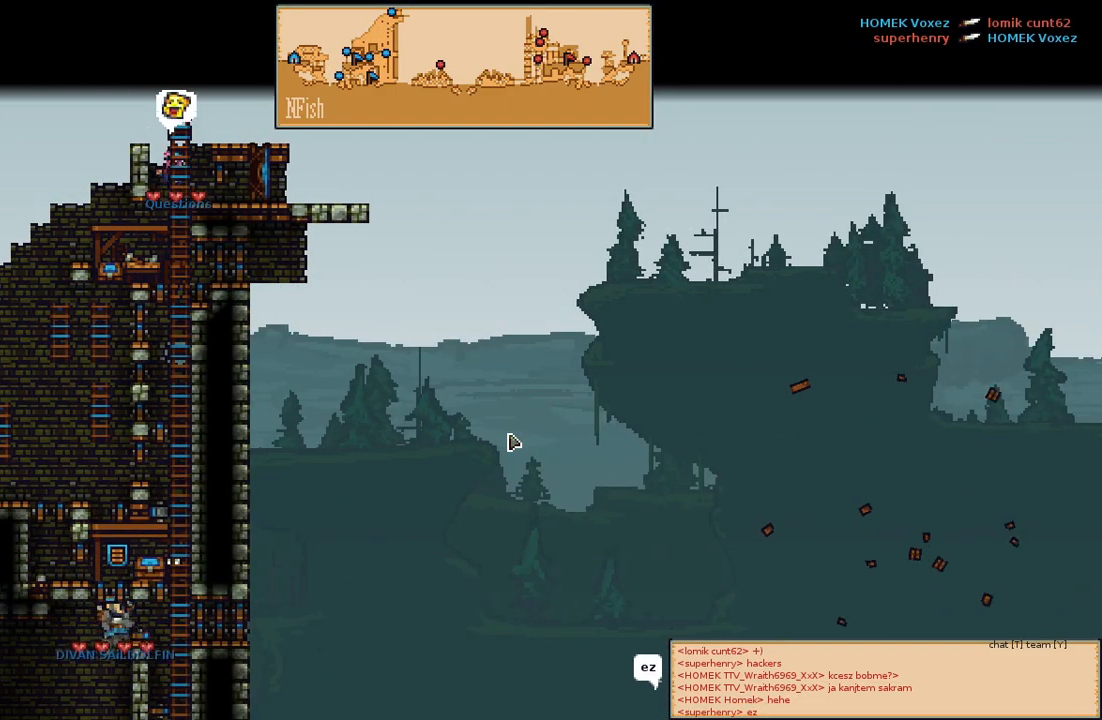
{"keys": [], "mouse": [], "events": []}
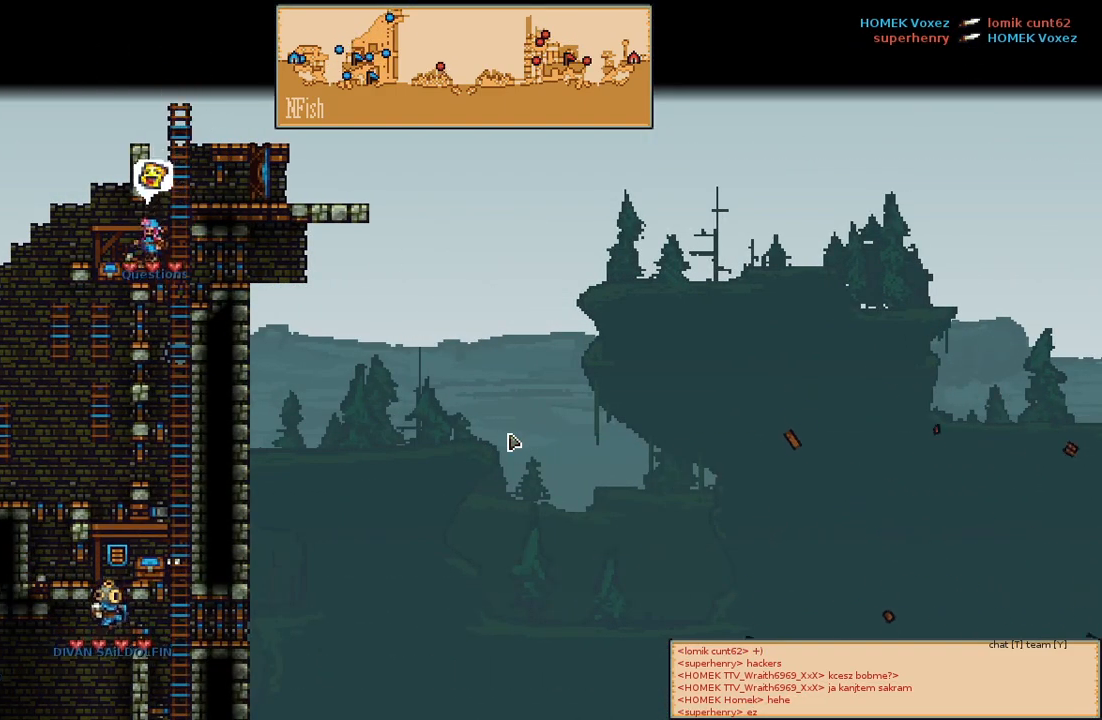
{"keys": [], "mouse": [], "events": [[100, "s", "down"], [217, "s", "up"]]}
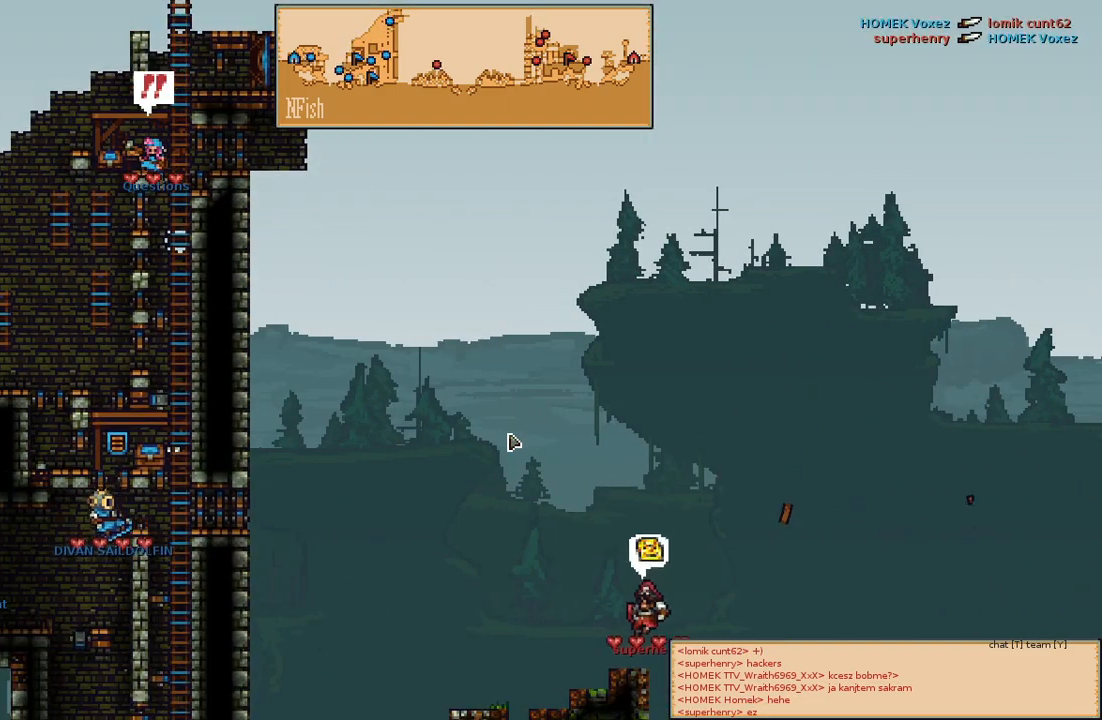
{"keys": [], "mouse": [], "events": []}
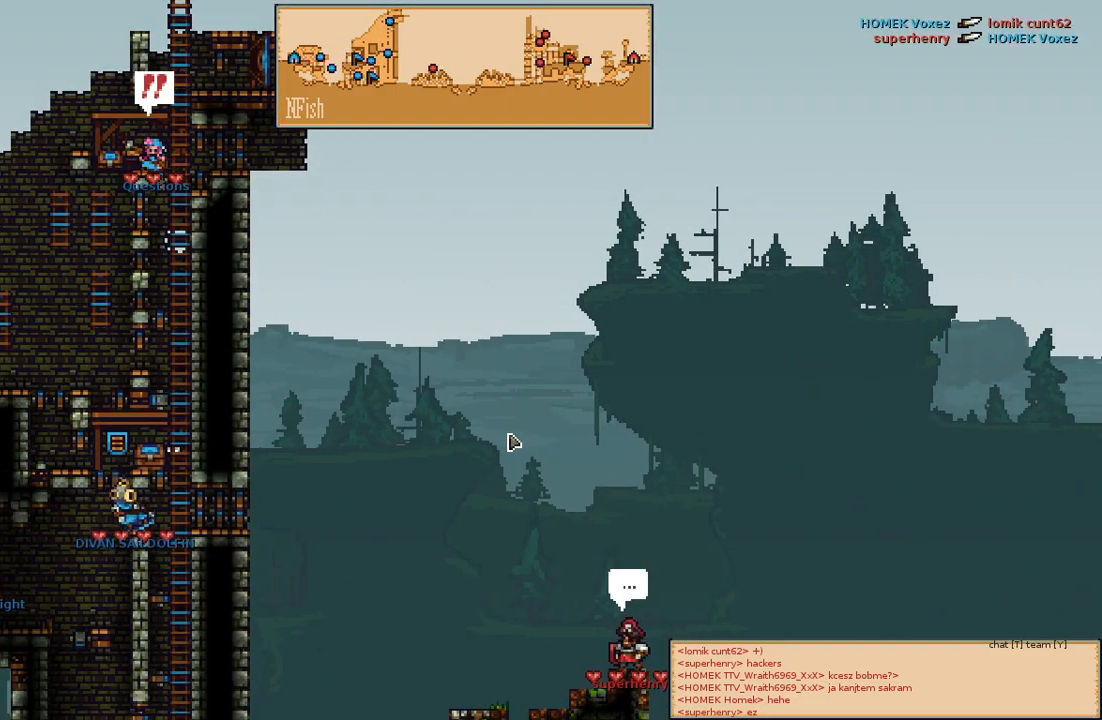
{"keys": [], "mouse": [], "events": []}
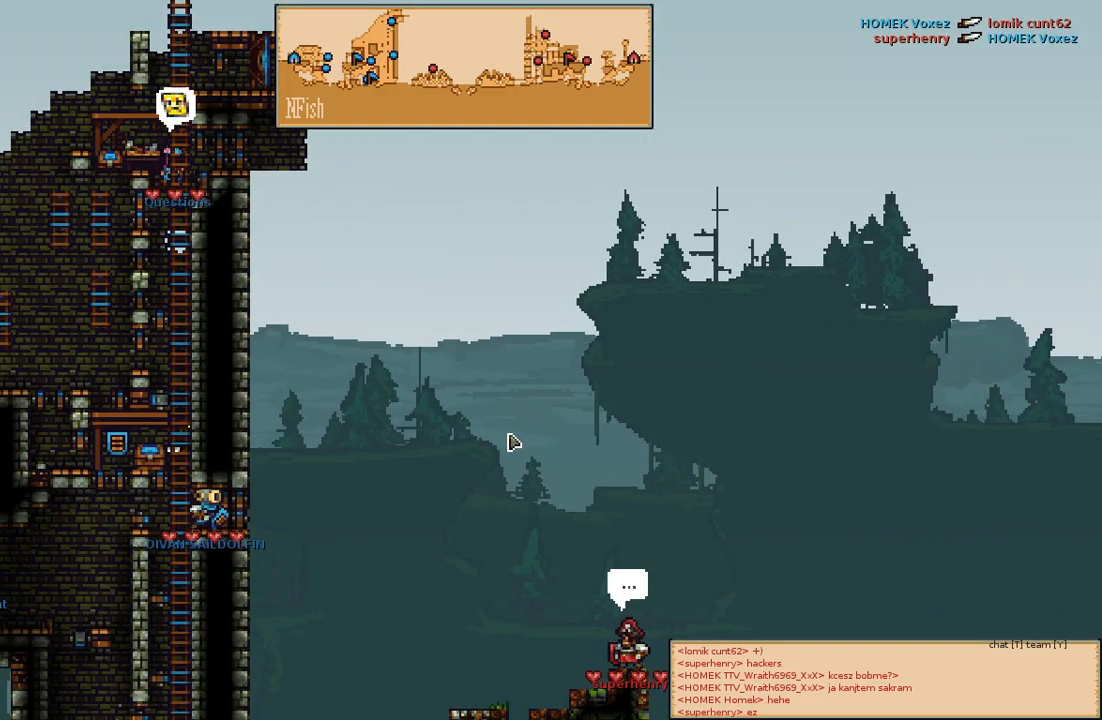
{"keys": [], "mouse": [], "events": [[100, "d", "down"], [183, "d", "up"]]}
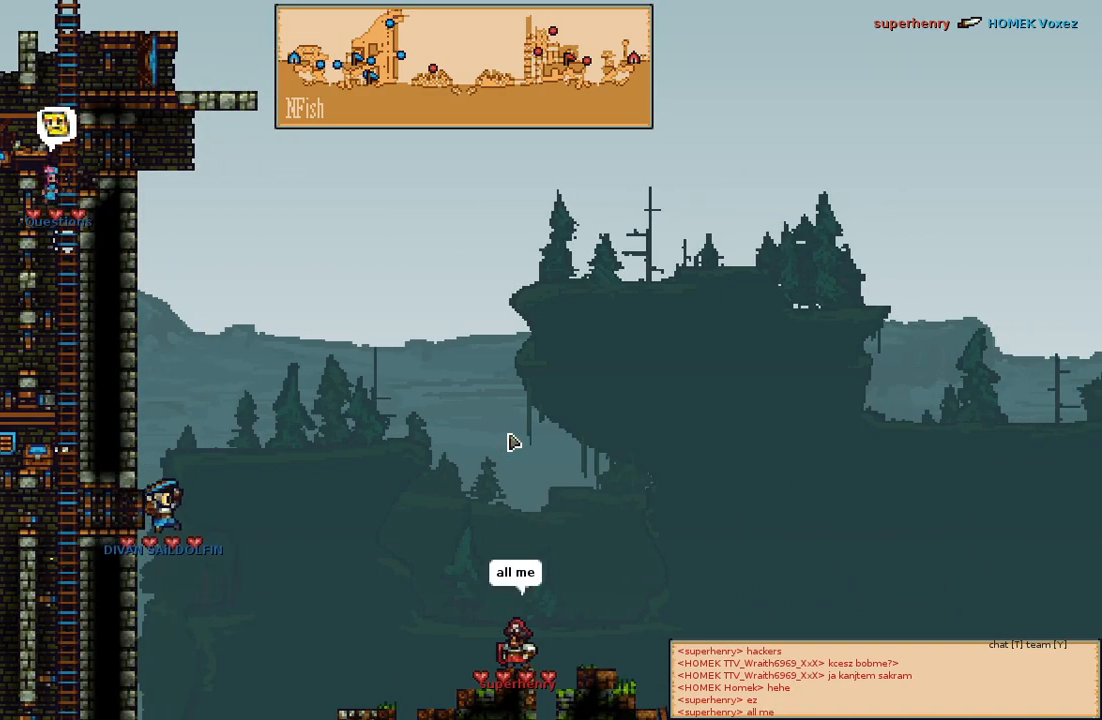
{"keys": [], "mouse": [], "events": []}
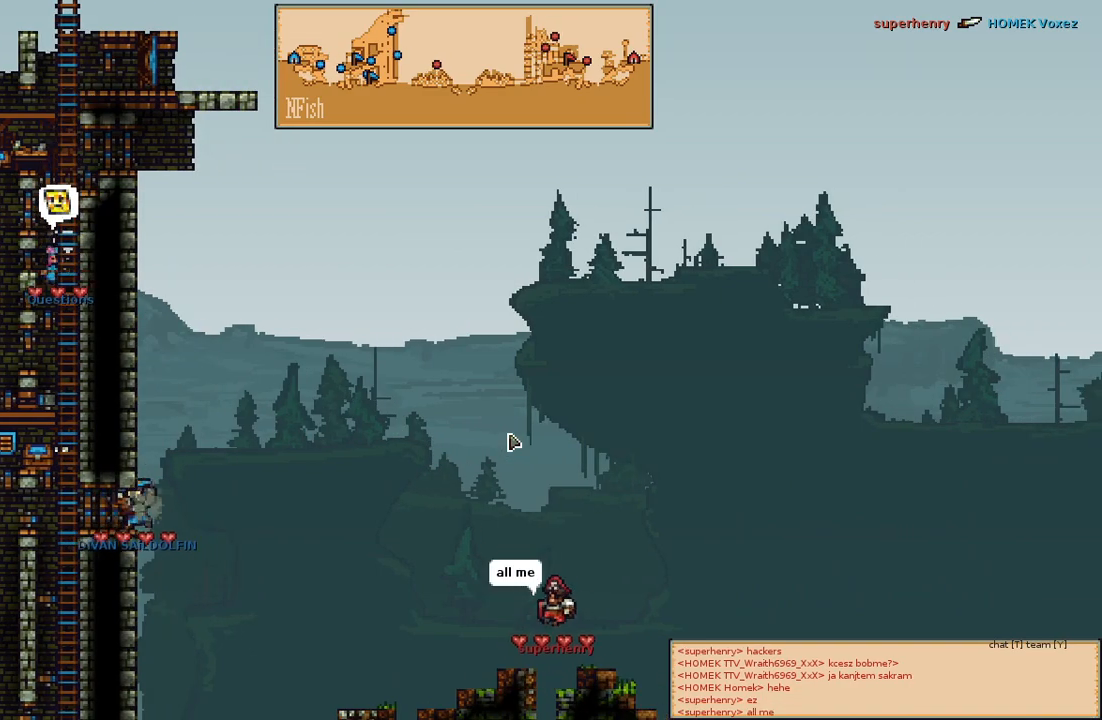
{"keys": [], "mouse": [], "events": []}
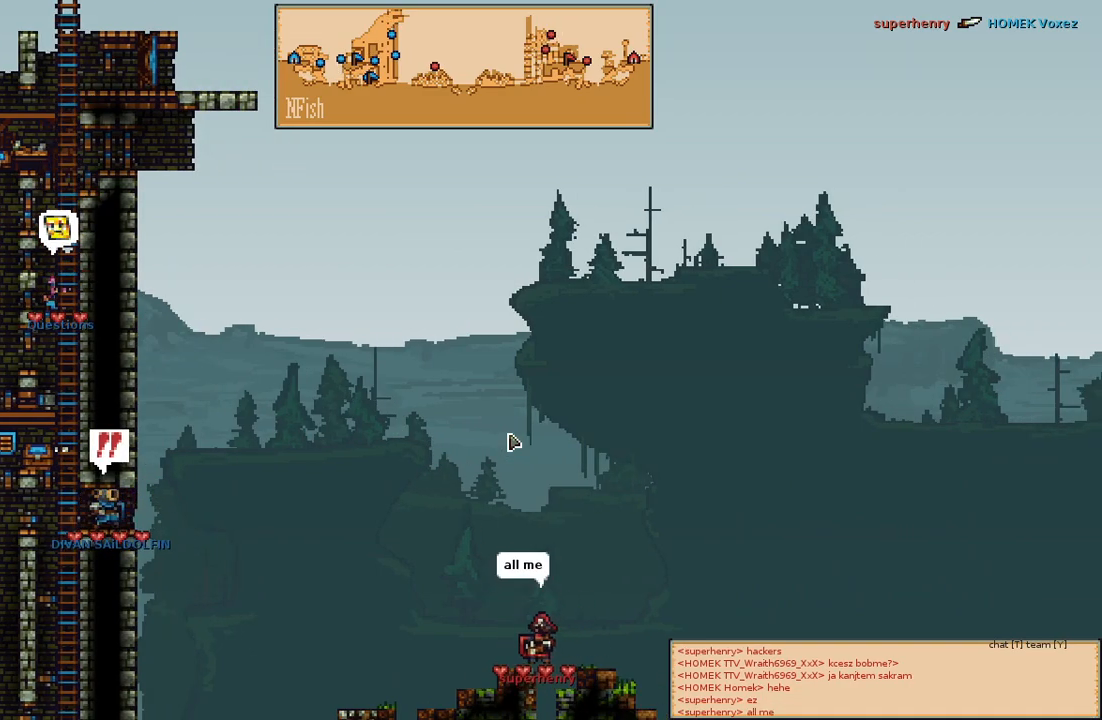
{"keys": [], "mouse": [], "events": []}
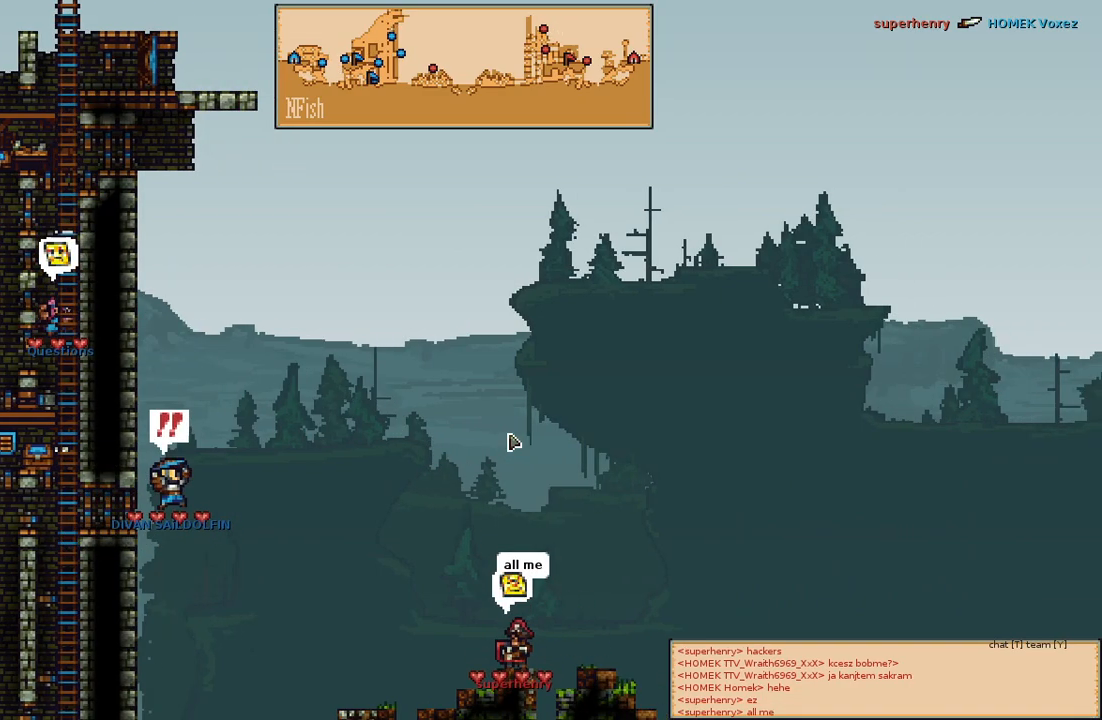
{"keys": [], "mouse": [], "events": []}
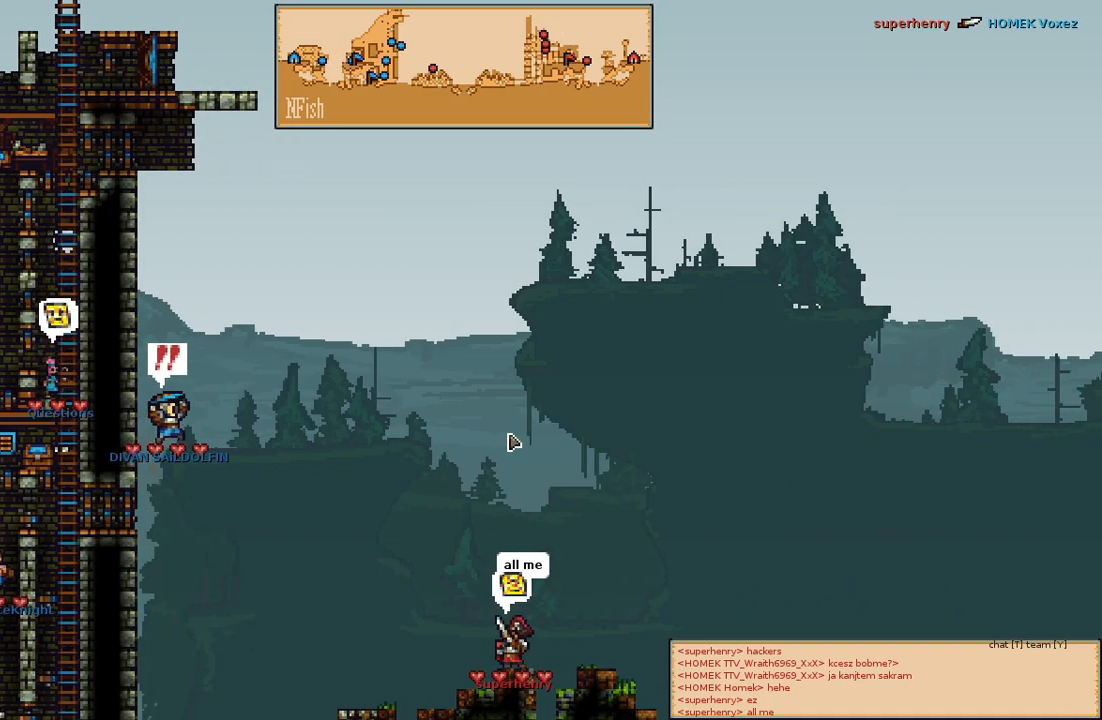
{"keys": [], "mouse": [], "events": []}
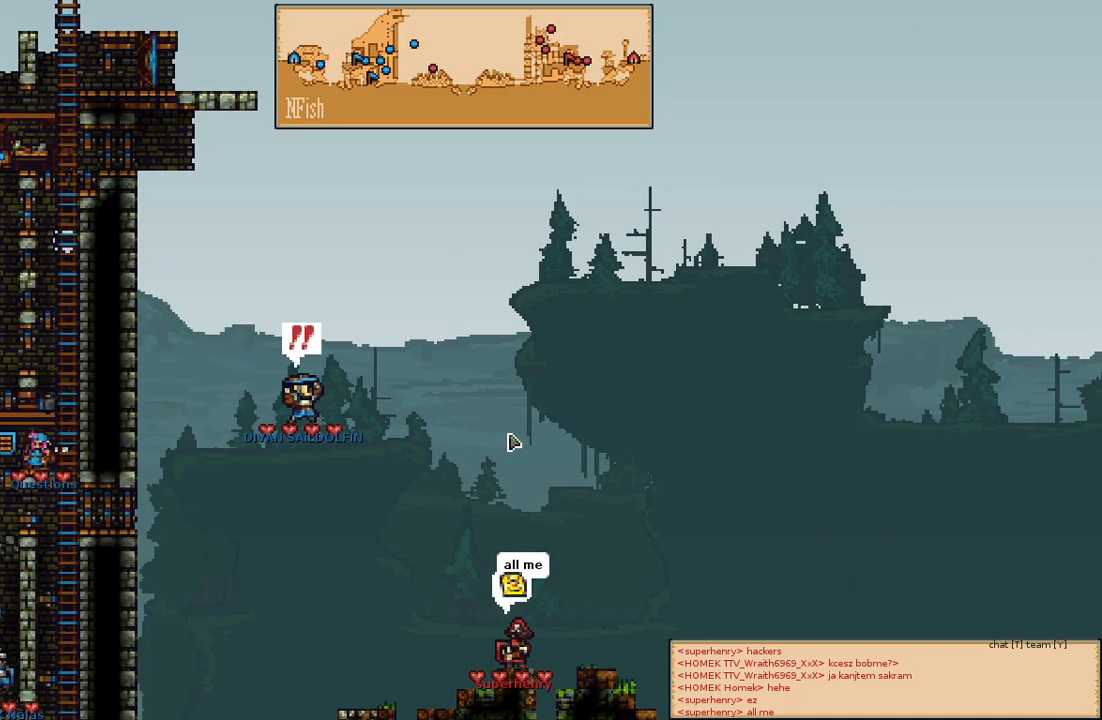
{"keys": ["d"], "mouse": [], "events": [[450, "d", "down"]]}
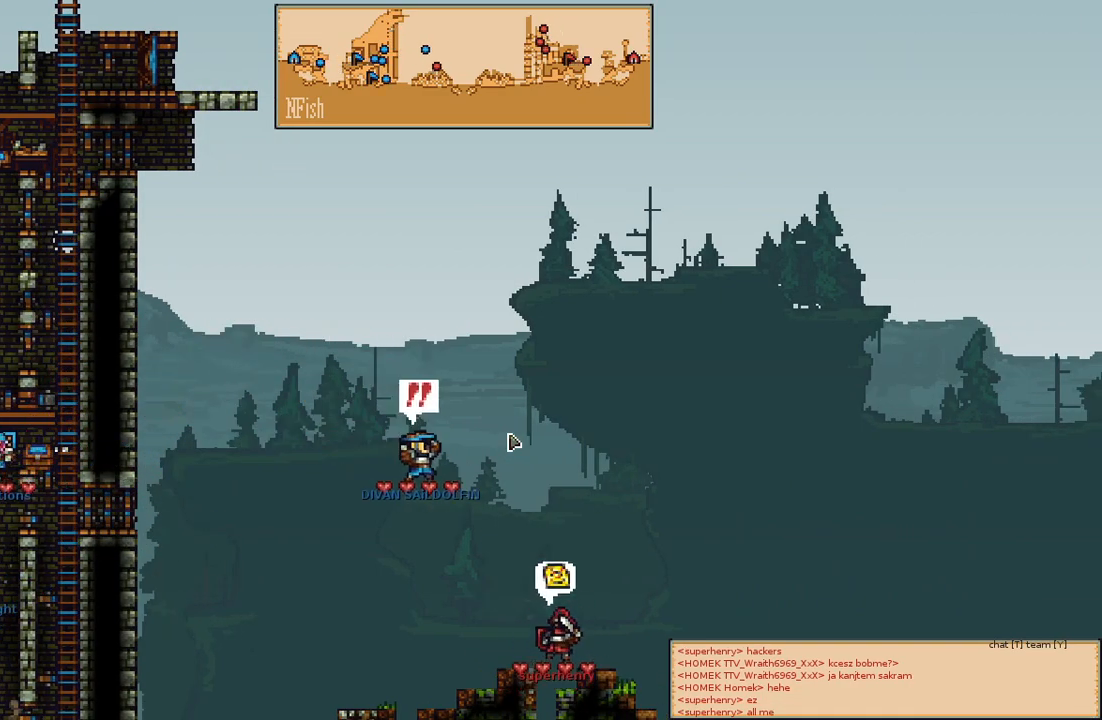
{"keys": [], "mouse": [], "events": [[50, "d", "up"], [233, "s", "down"], [333, "s", "up"]]}
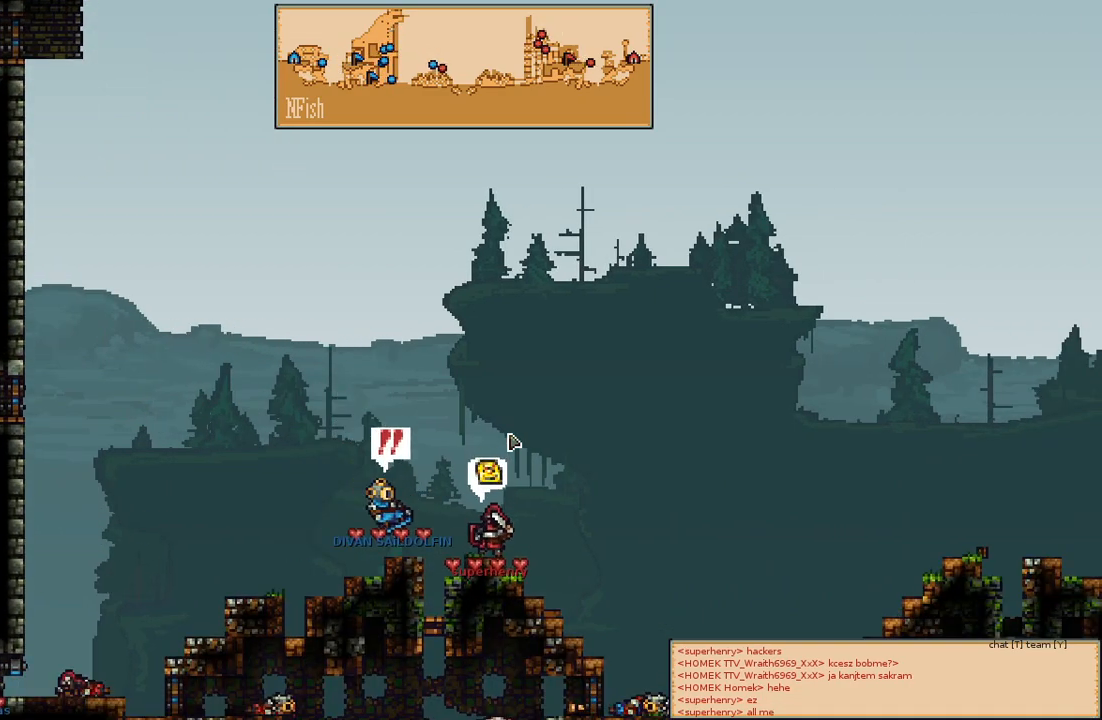
{"keys": [], "mouse": [], "events": [[200, "d", "down"], [317, "d", "up"]]}
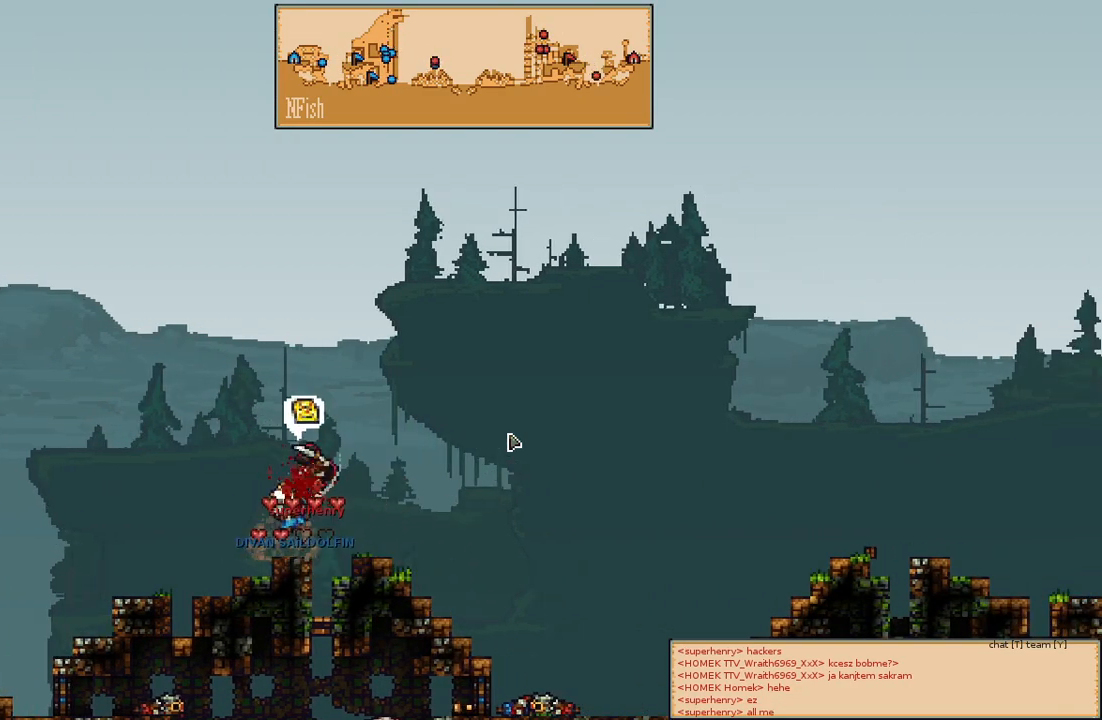
{"keys": [], "mouse": [], "events": []}
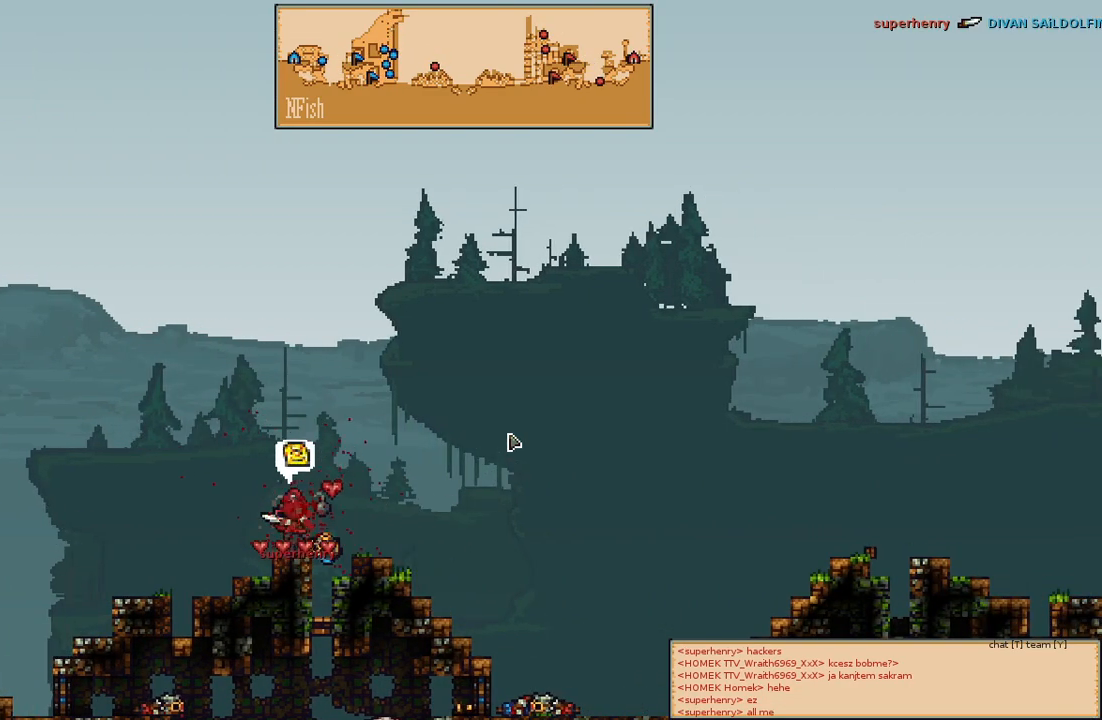
{"keys": ["s"], "mouse": [], "events": [[483, "s", "down"]]}
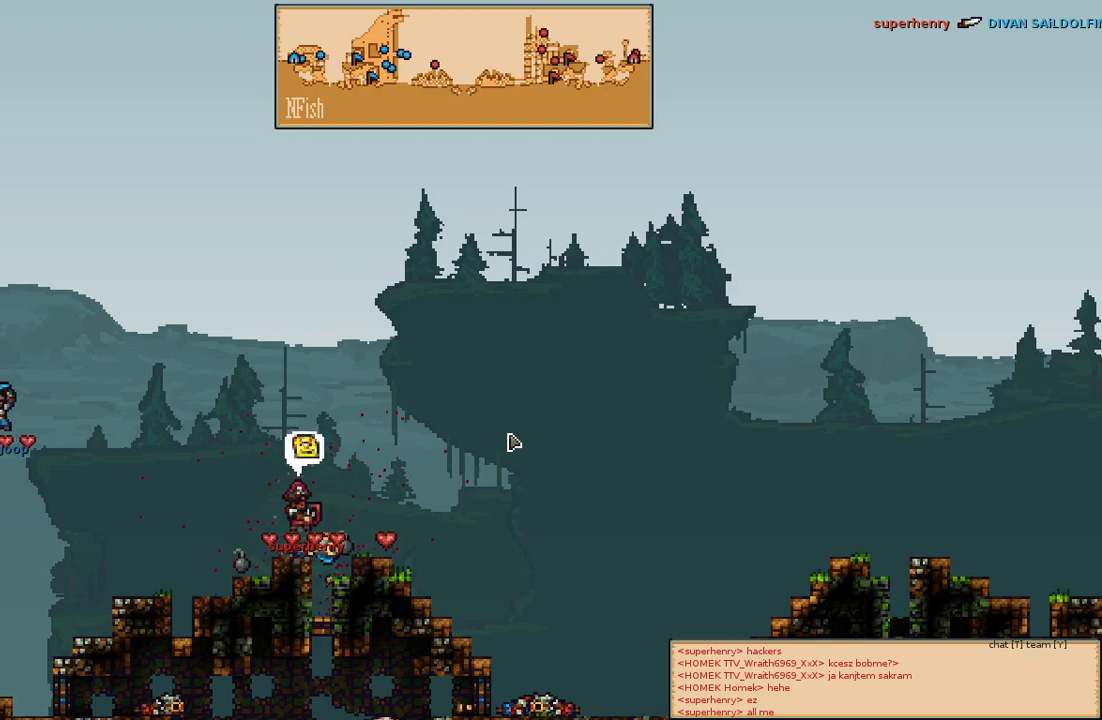
{"keys": [], "mouse": [], "events": [[117, "s", "up"]]}
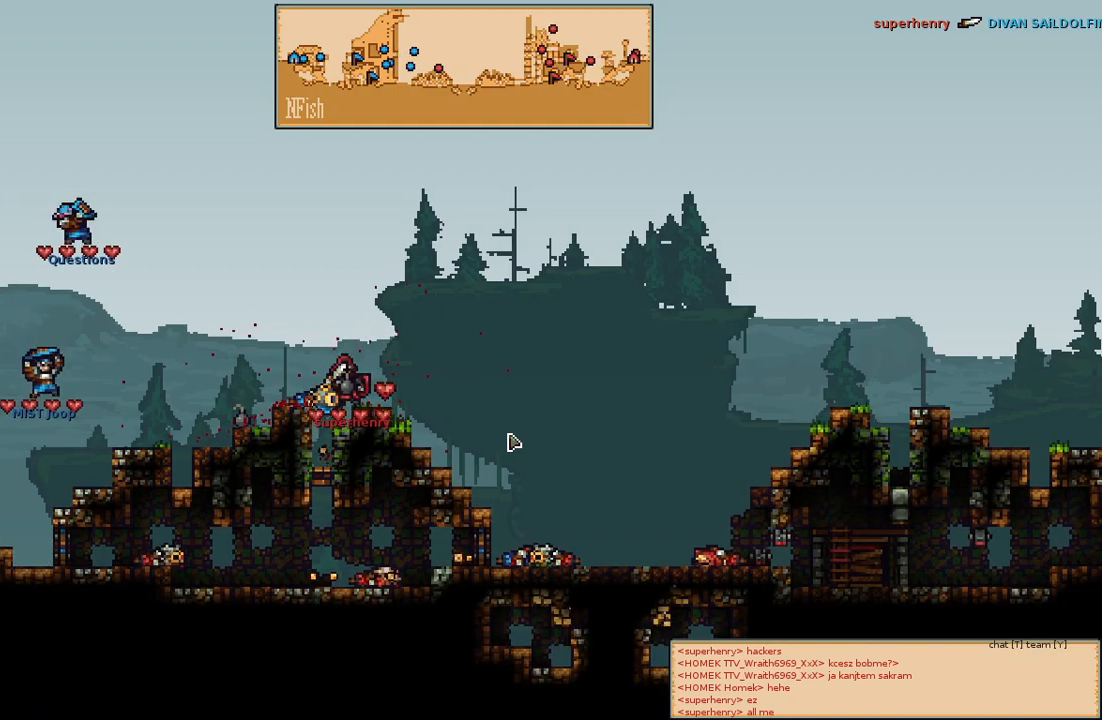
{"keys": [], "mouse": [], "events": [[300, "d", "down"], [400, "d", "up"]]}
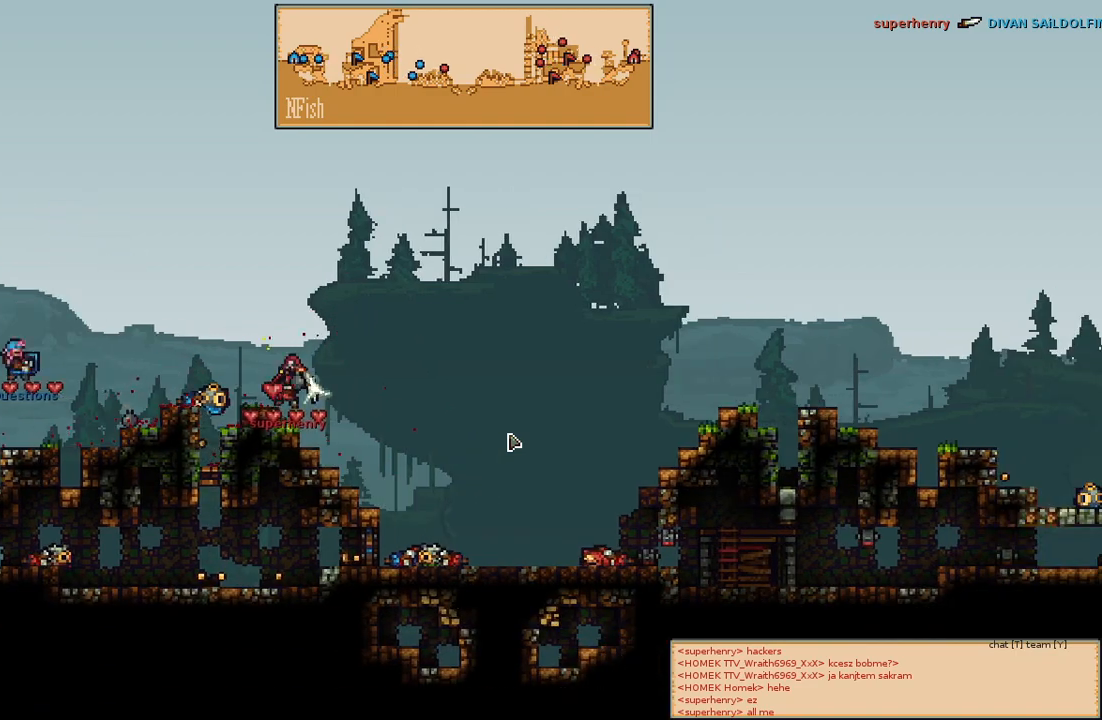
{"keys": ["d"], "mouse": [], "events": [[367, "d", "down"]]}
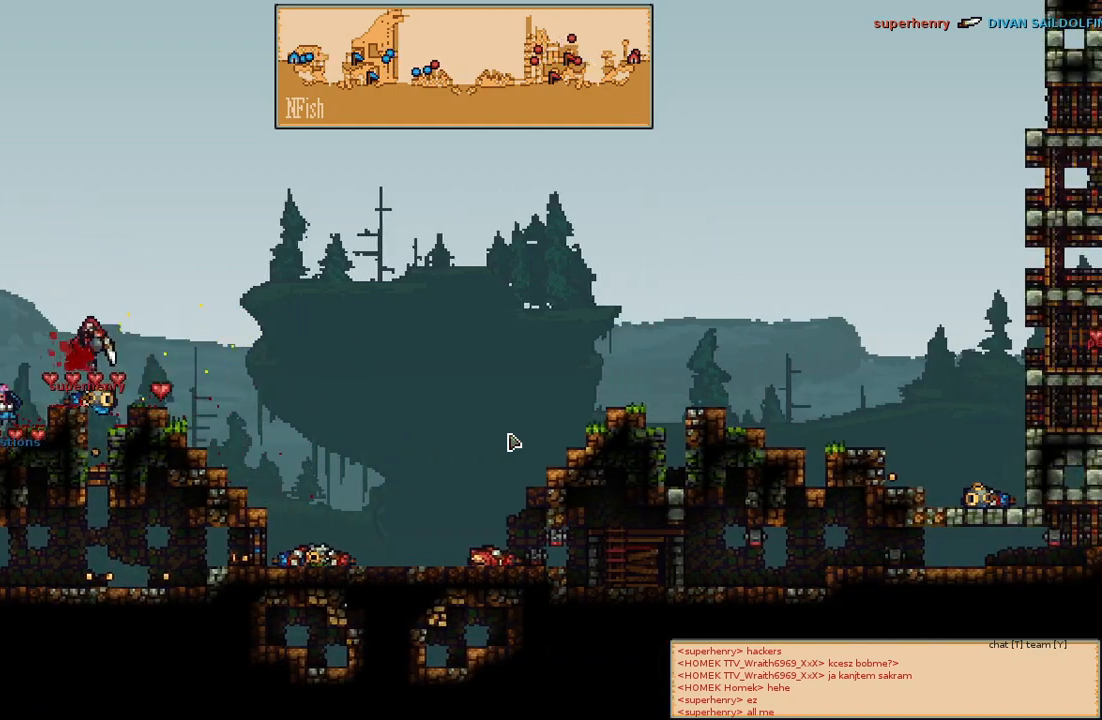
{"keys": ["a"], "mouse": [], "events": [[33, "d", "up"], [383, "a", "down"]]}
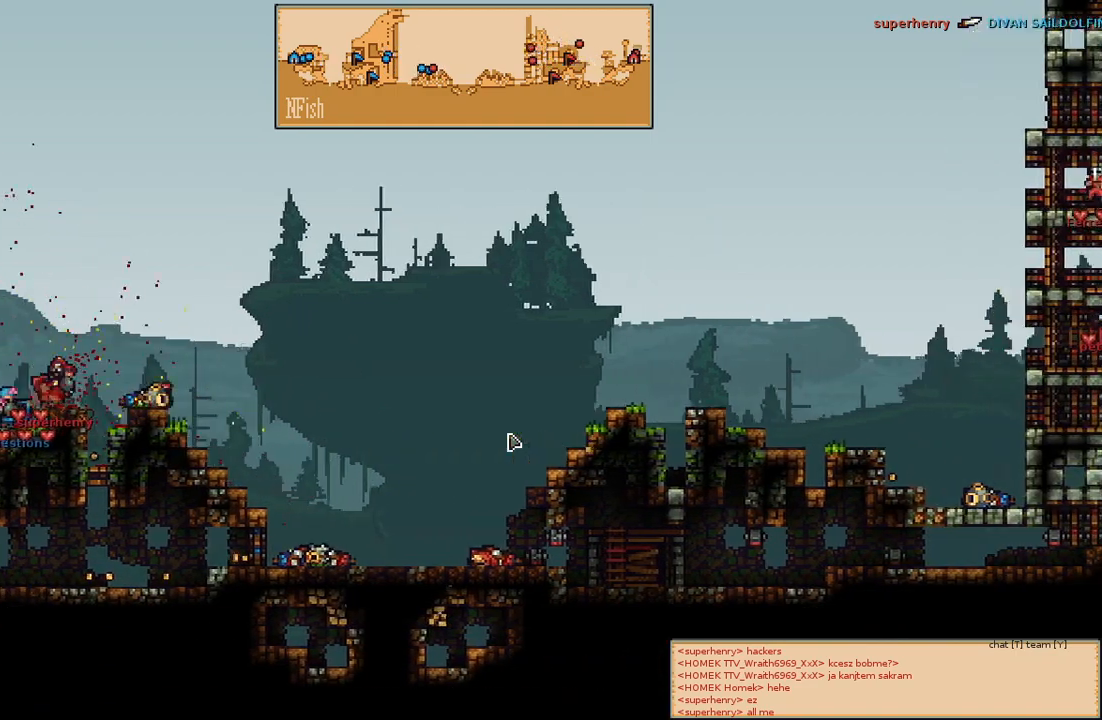
{"keys": [], "mouse": [], "events": [[33, "a", "up"]]}
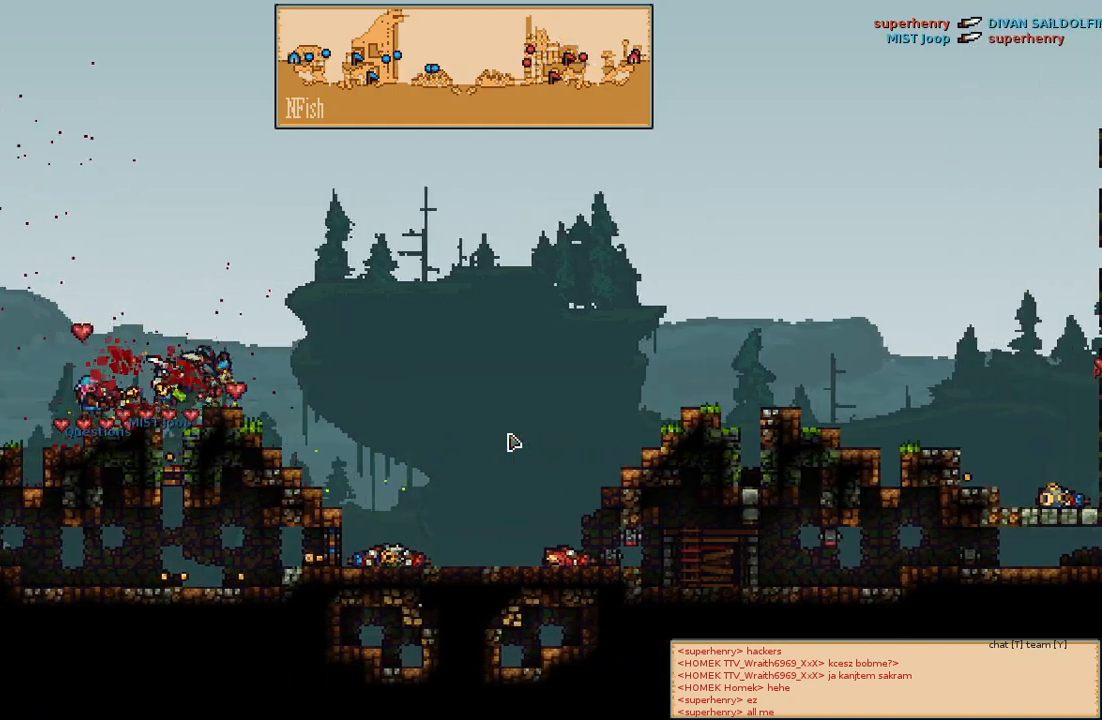
{"keys": [], "mouse": [], "events": []}
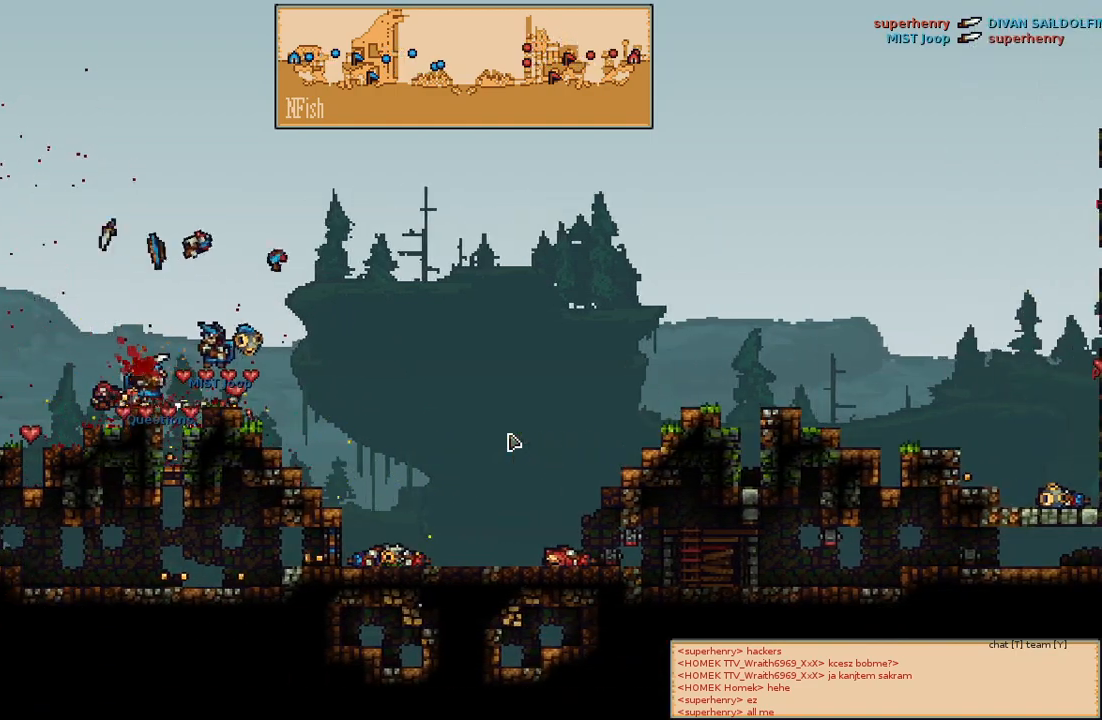
{"keys": [], "mouse": [], "events": []}
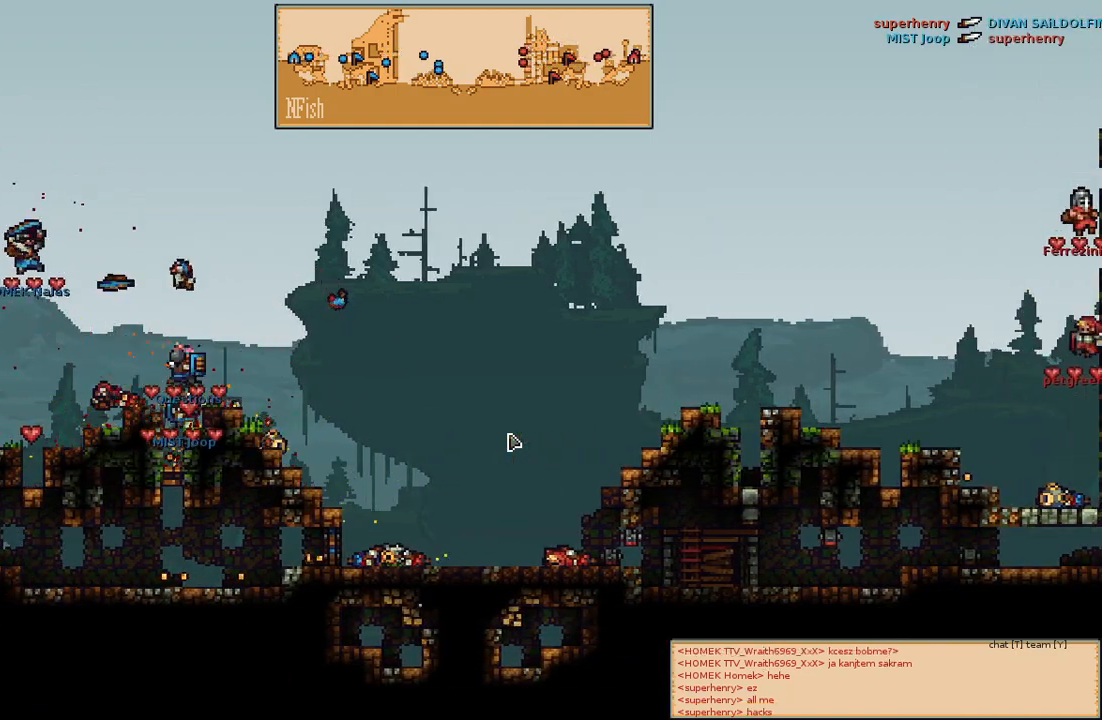
{"keys": [], "mouse": [], "events": []}
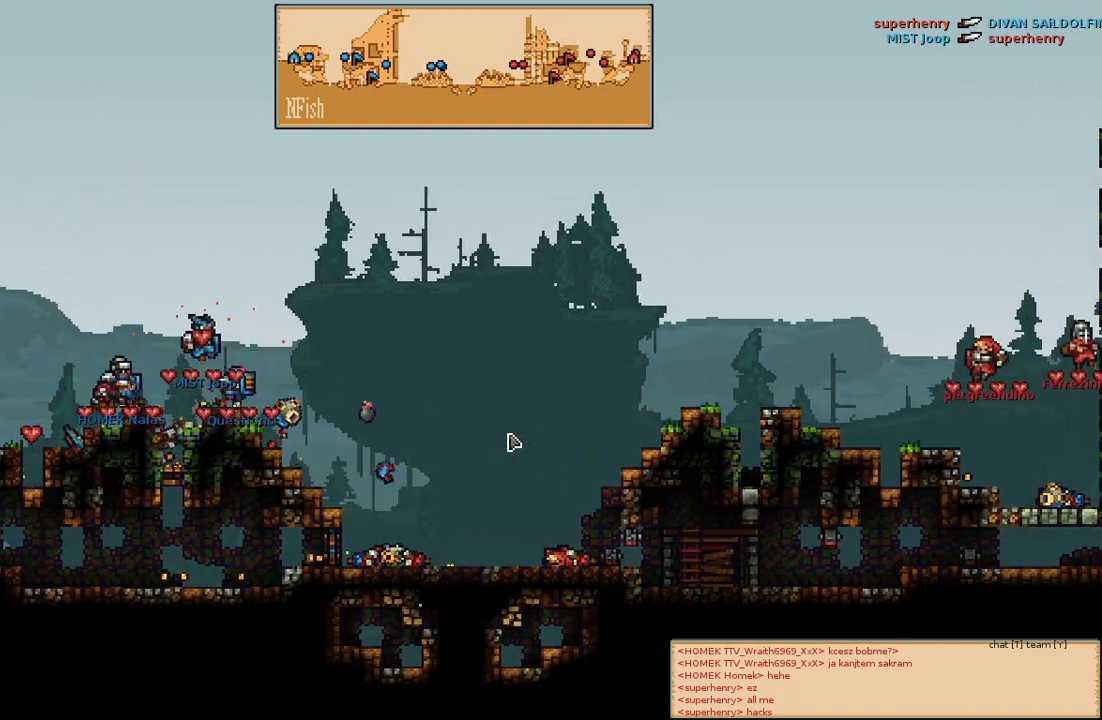
{"keys": [], "mouse": [], "events": [[150, "d", "down"], [283, "d", "up"]]}
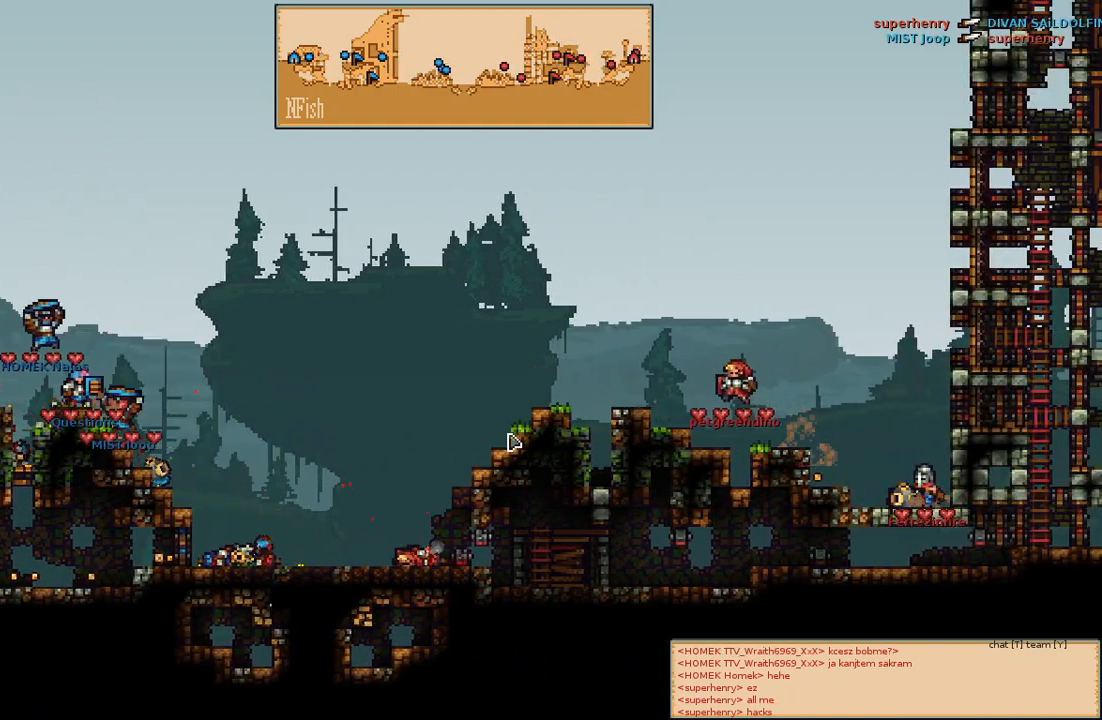
{"keys": ["a"], "mouse": [], "events": [[467, "a", "down"]]}
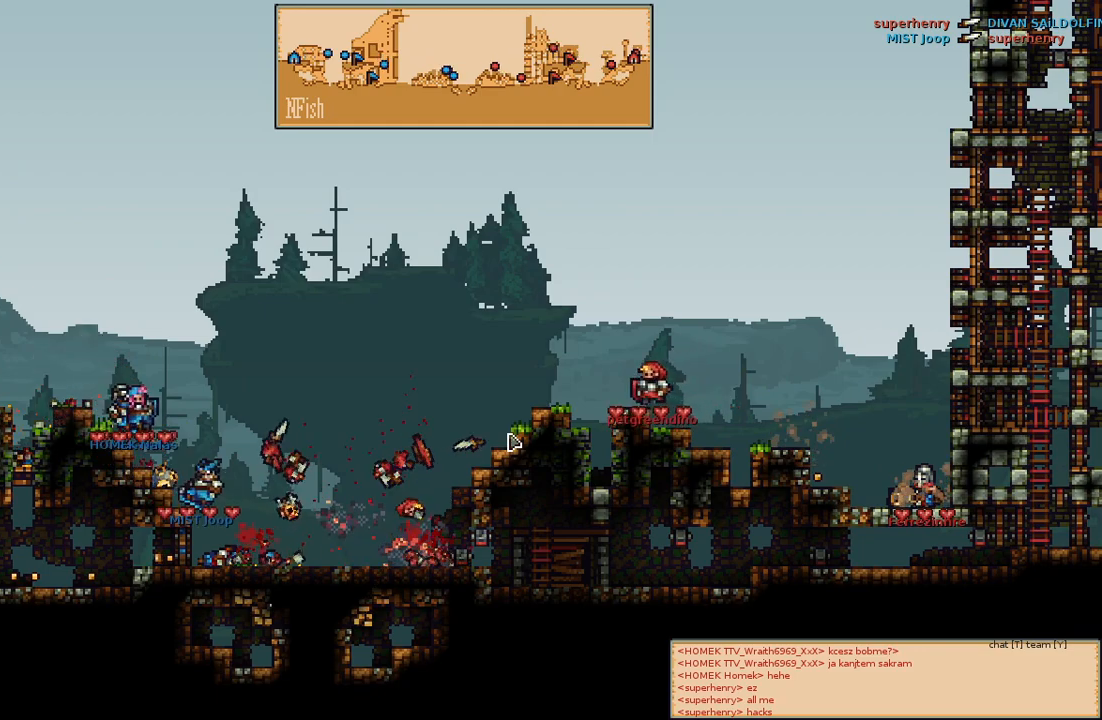
{"keys": [], "mouse": [], "events": [[50, "a", "up"]]}